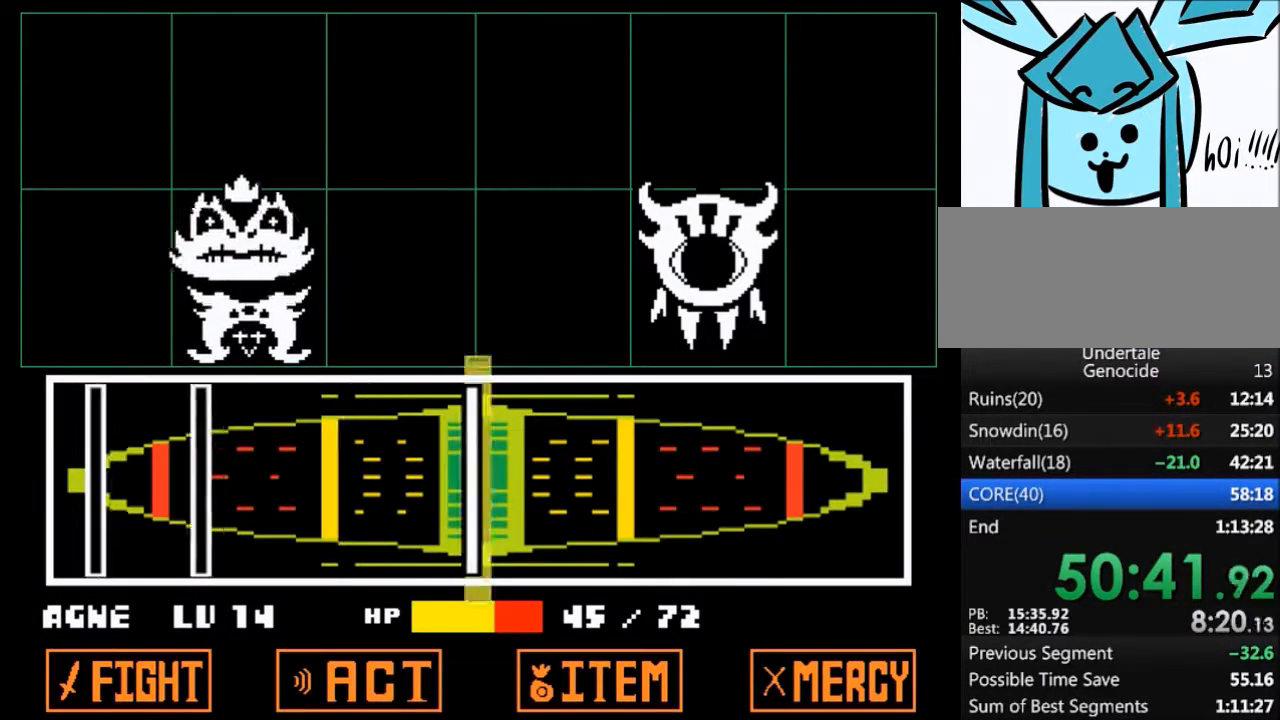
Gameplay with keyboard; each line is a JSON object with the keys held at the frame after it. "events" lists presses ("down") and releases ("up") of "c", "ctrl", "down", "left", "return", "right", "shift", "up", "x" and "z" between this image and that frame as [ms after this image, input, new state], when the widget could be followed in between. No other keys are recorded. Mouse input is not recorded.
{"keys": [], "events": [[33, "return", "down"], [134, "return", "up"], [334, "return", "down"], [467, "return", "up"]]}
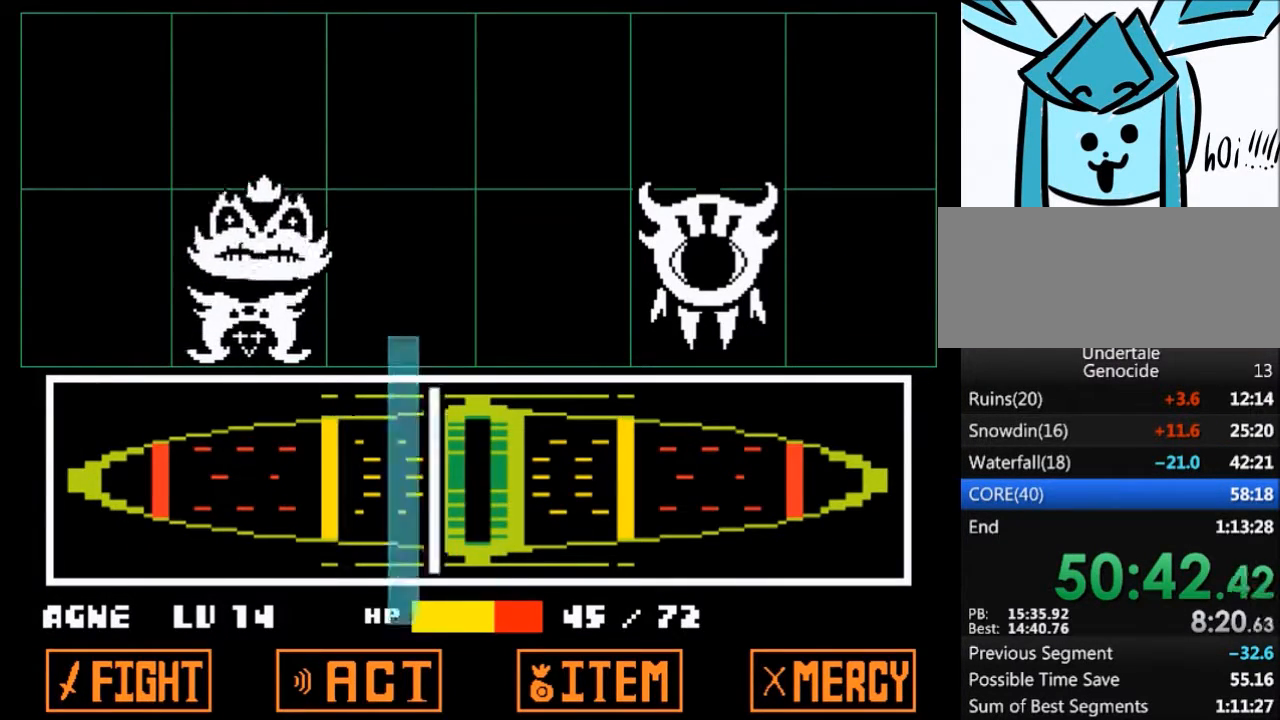
{"keys": [], "events": [[166, "return", "down"], [233, "return", "up"]]}
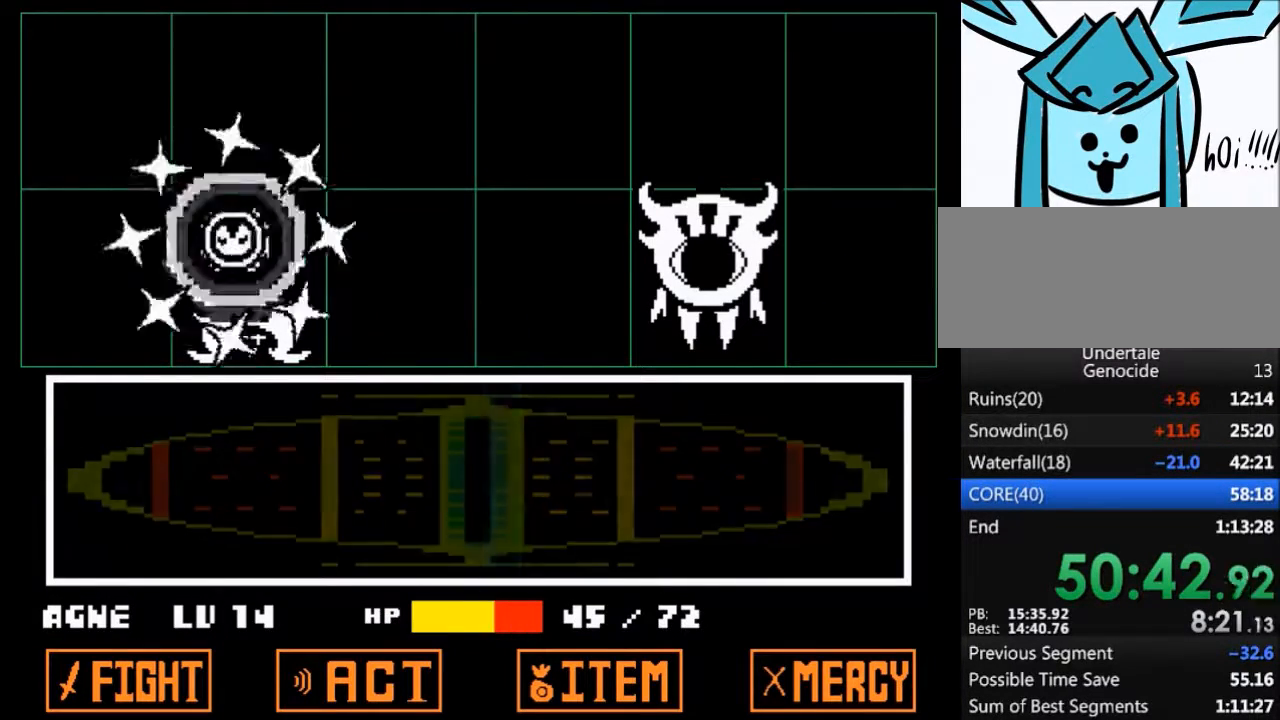
{"keys": [], "events": []}
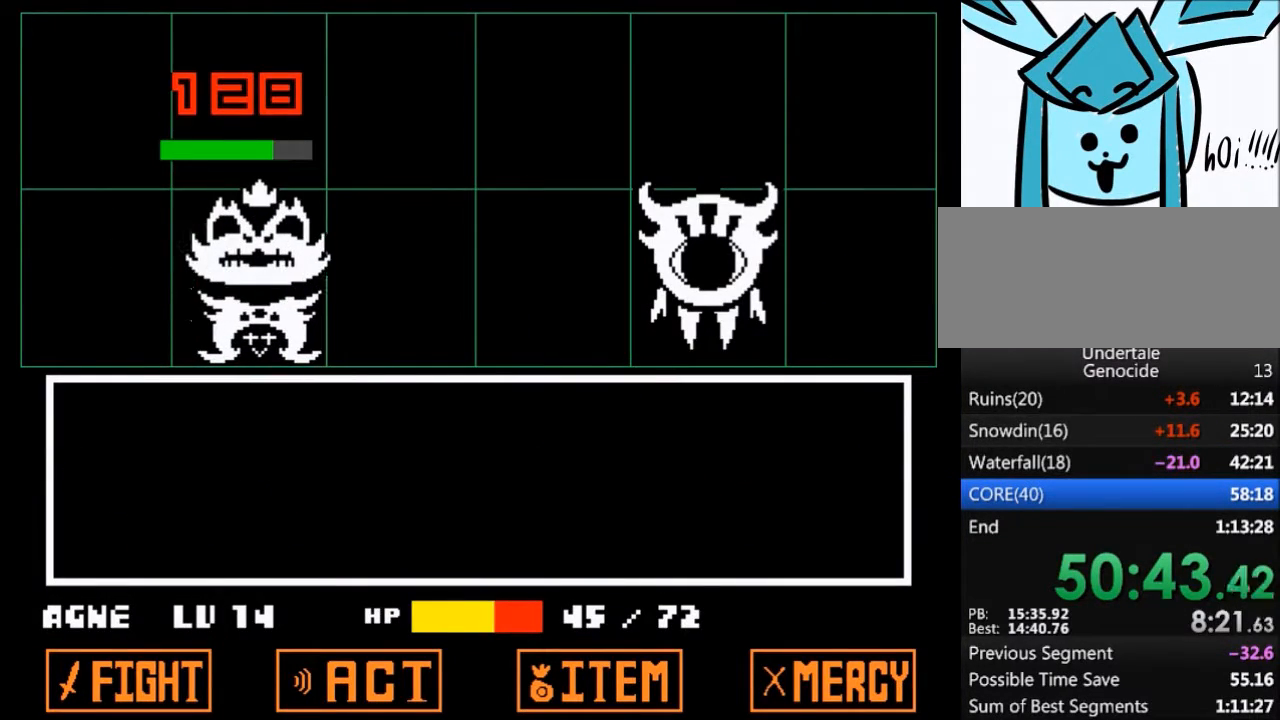
{"keys": [], "events": []}
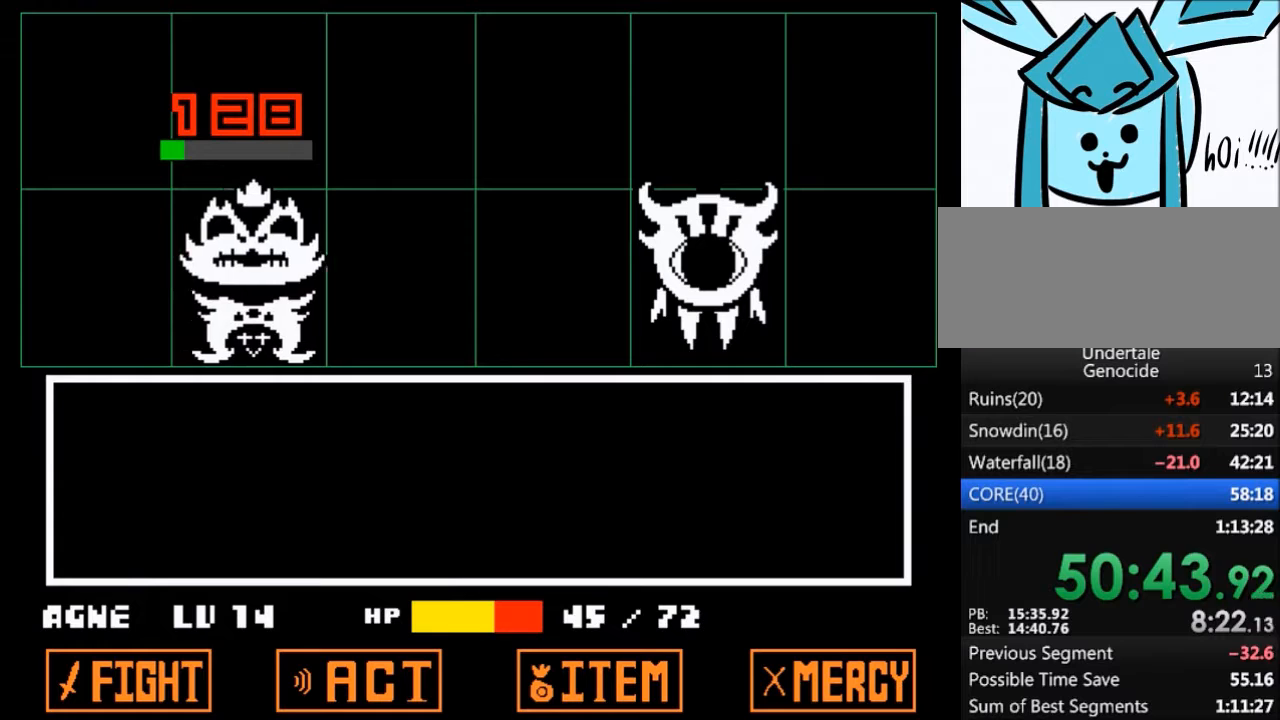
{"keys": ["x", "z"], "events": [[200, "z", "down"], [234, "x", "down"], [300, "z", "up"], [334, "x", "up"], [434, "z", "down"], [467, "x", "down"]]}
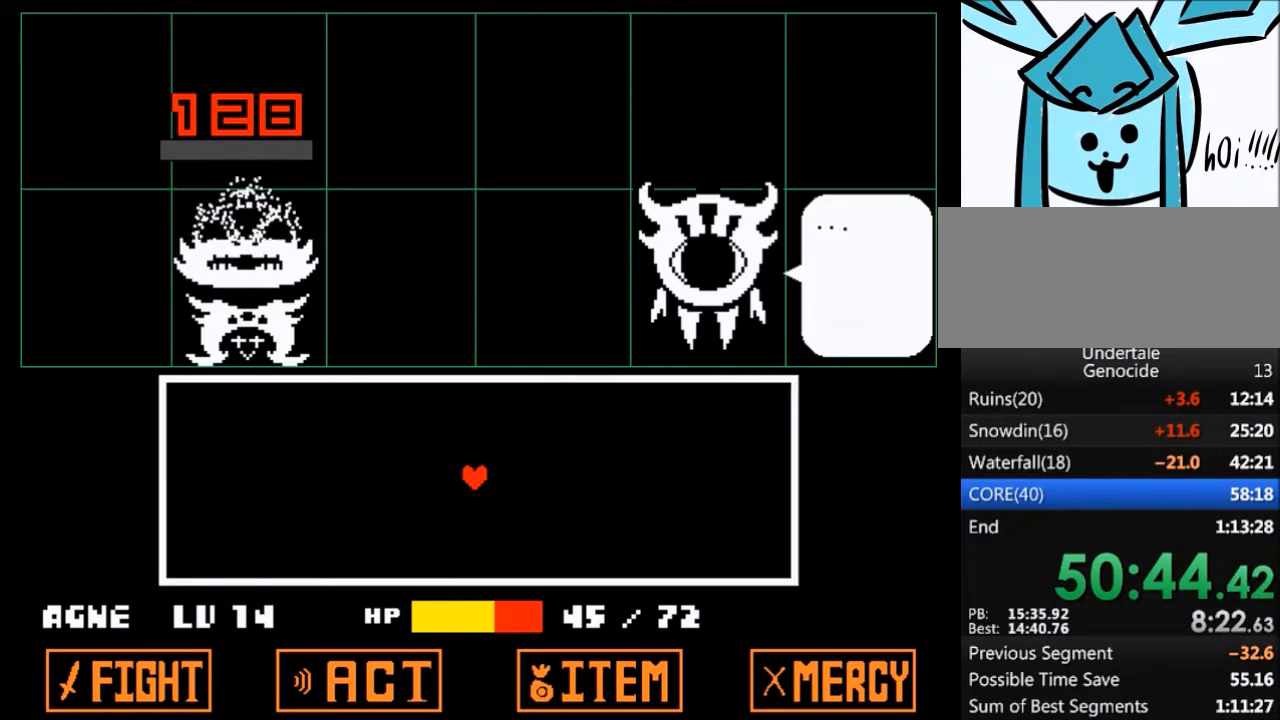
{"keys": [], "events": [[33, "z", "up"], [66, "x", "up"], [133, "z", "down"], [166, "x", "down"], [200, "z", "up"], [266, "x", "up"], [367, "z", "down"], [400, "x", "down"], [433, "z", "up"], [500, "x", "up"]]}
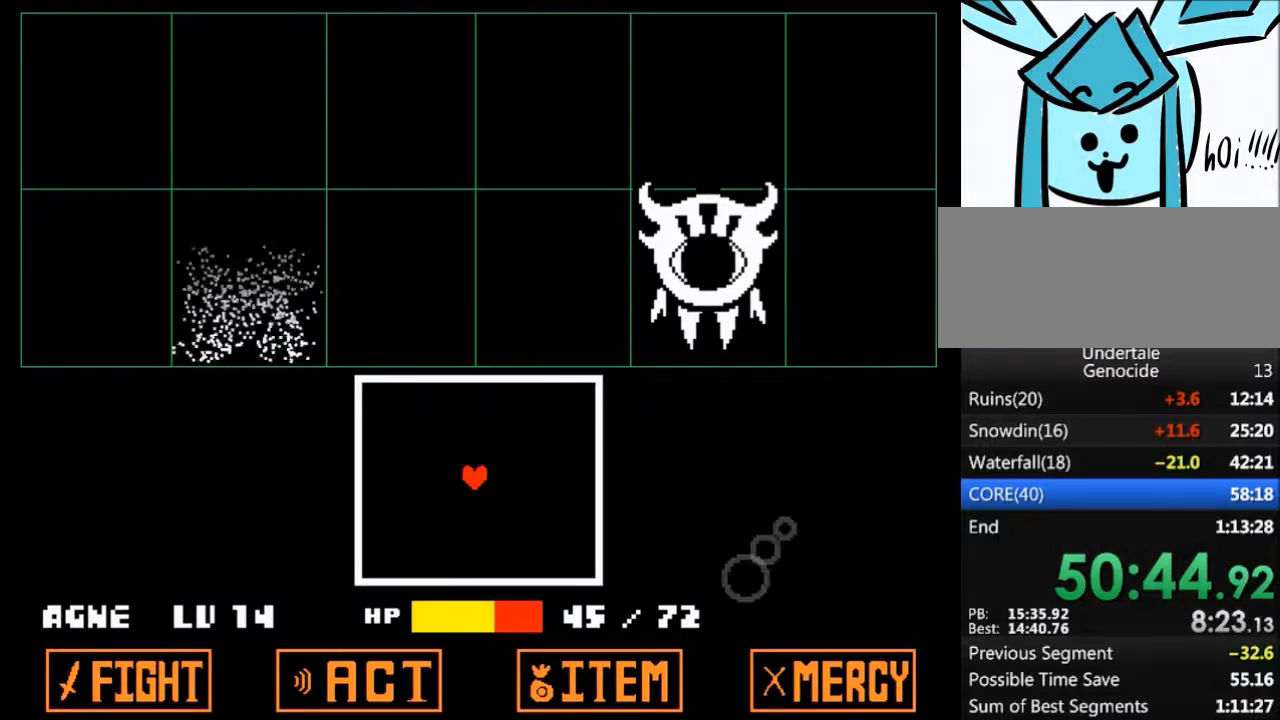
{"keys": [], "events": [[100, "x", "down"], [100, "z", "down"], [167, "x", "up"], [167, "z", "up"]]}
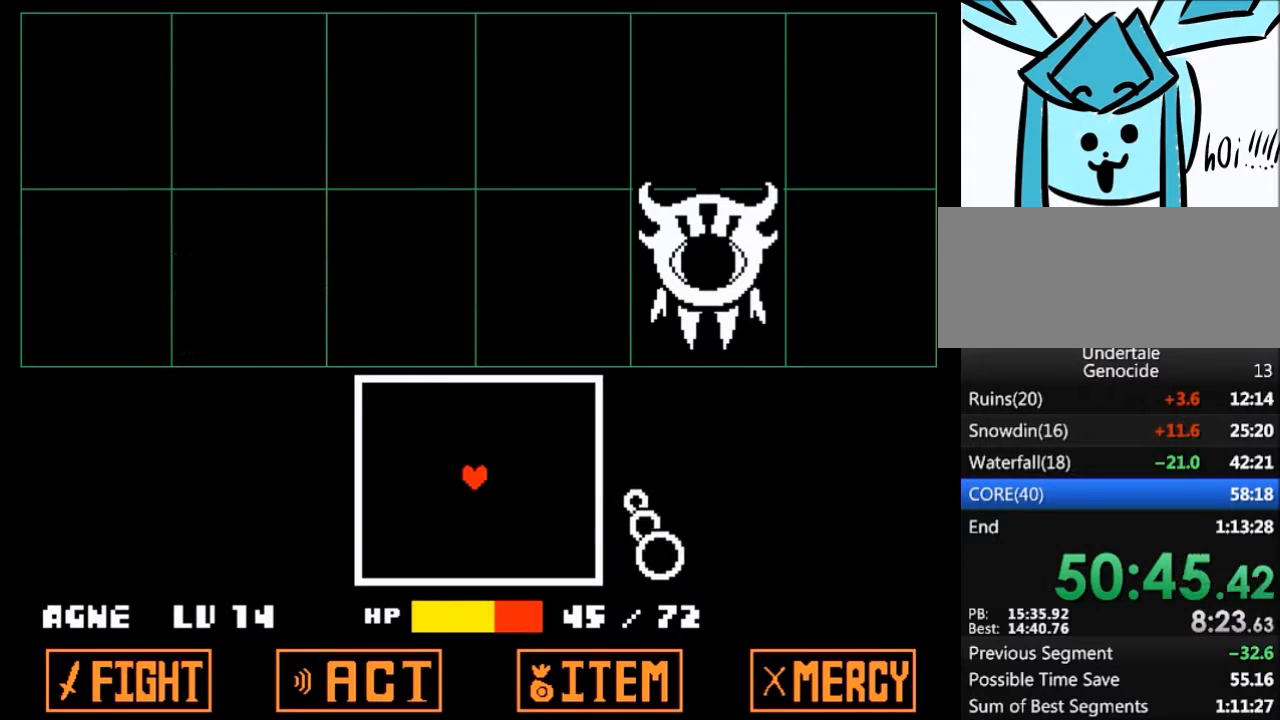
{"keys": [], "events": [[66, "up", "down"], [200, "right", "down"], [333, "up", "up"], [367, "right", "up"]]}
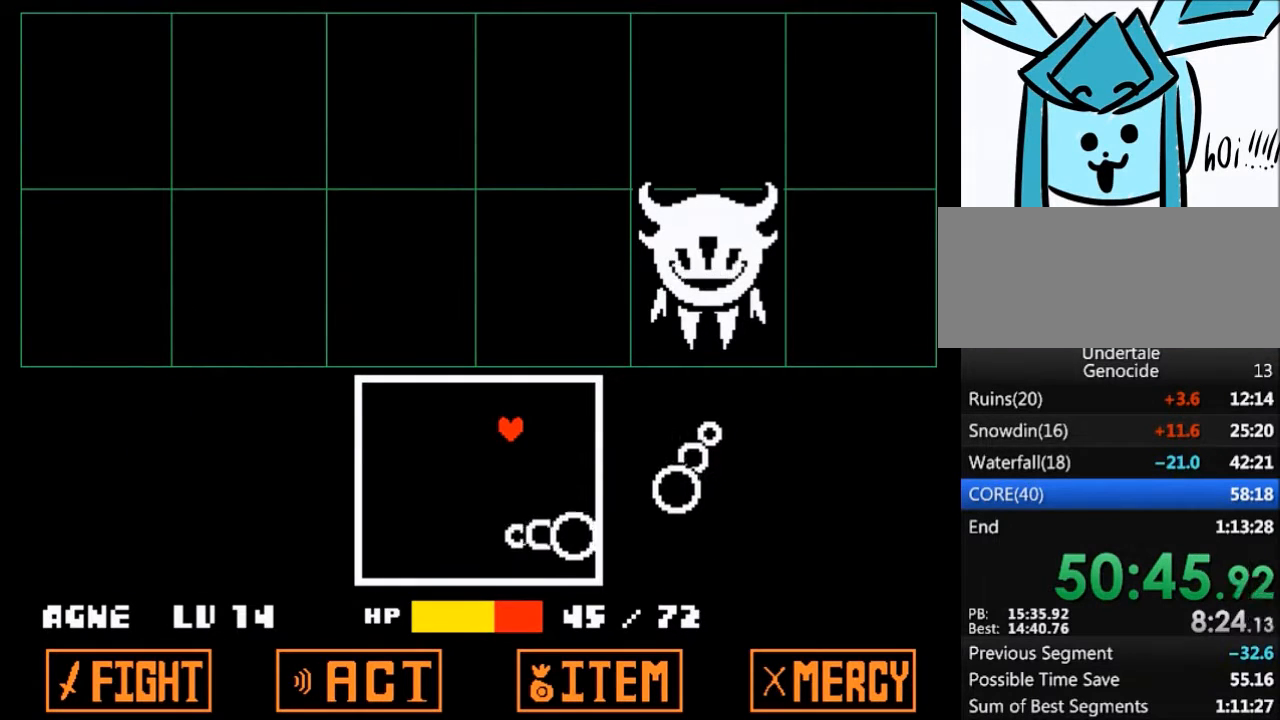
{"keys": [], "events": [[267, "left", "down"], [267, "up", "down"], [334, "left", "up"], [400, "up", "up"]]}
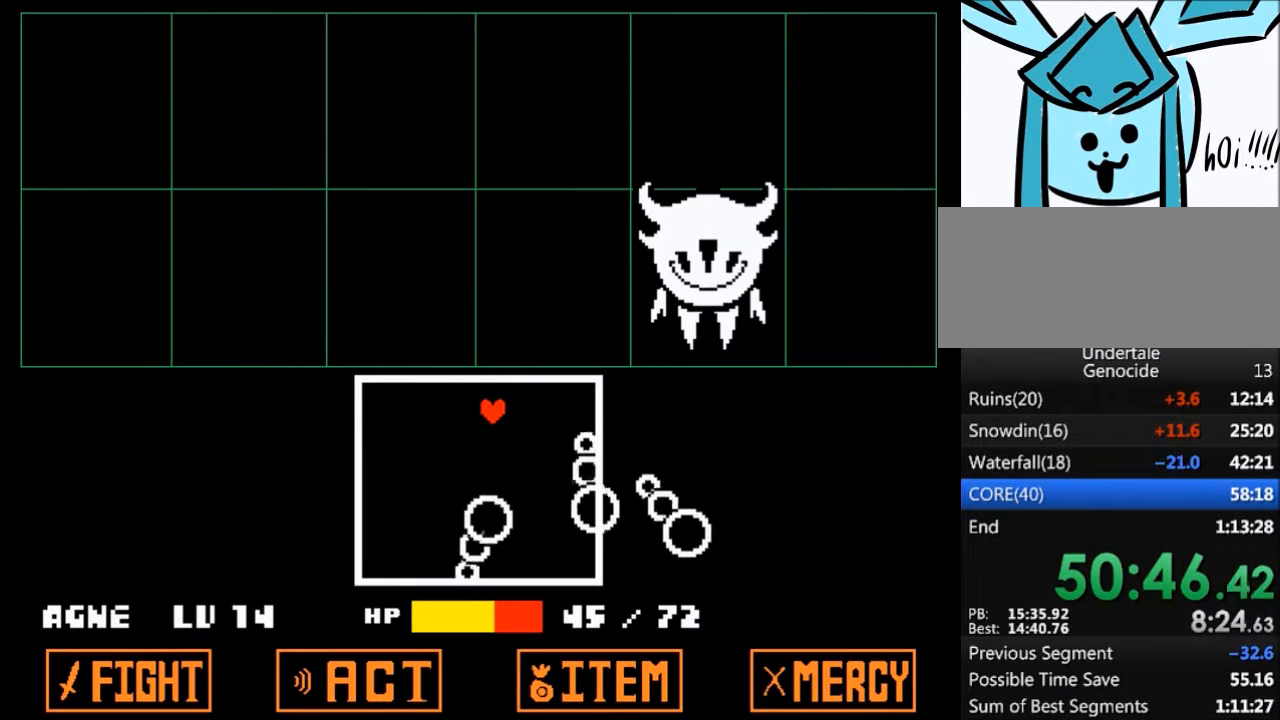
{"keys": [], "events": []}
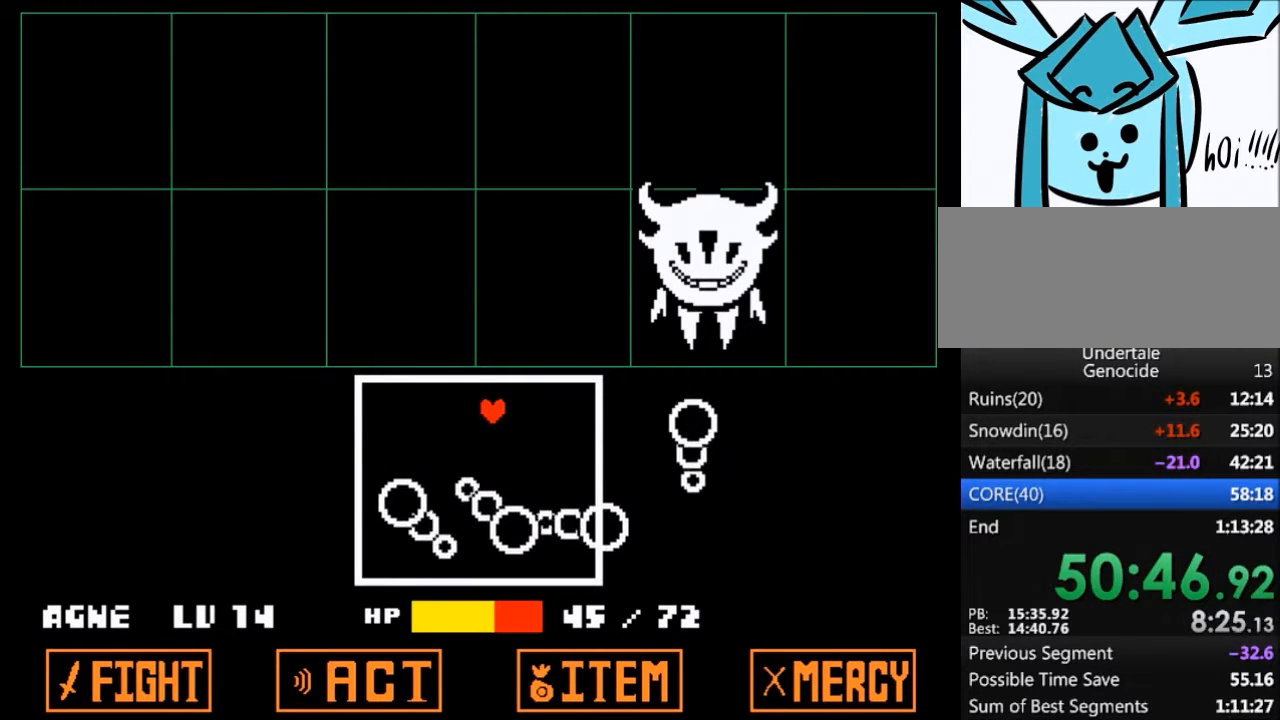
{"keys": ["up"], "events": [[367, "left", "down"], [434, "up", "down"], [467, "left", "up"]]}
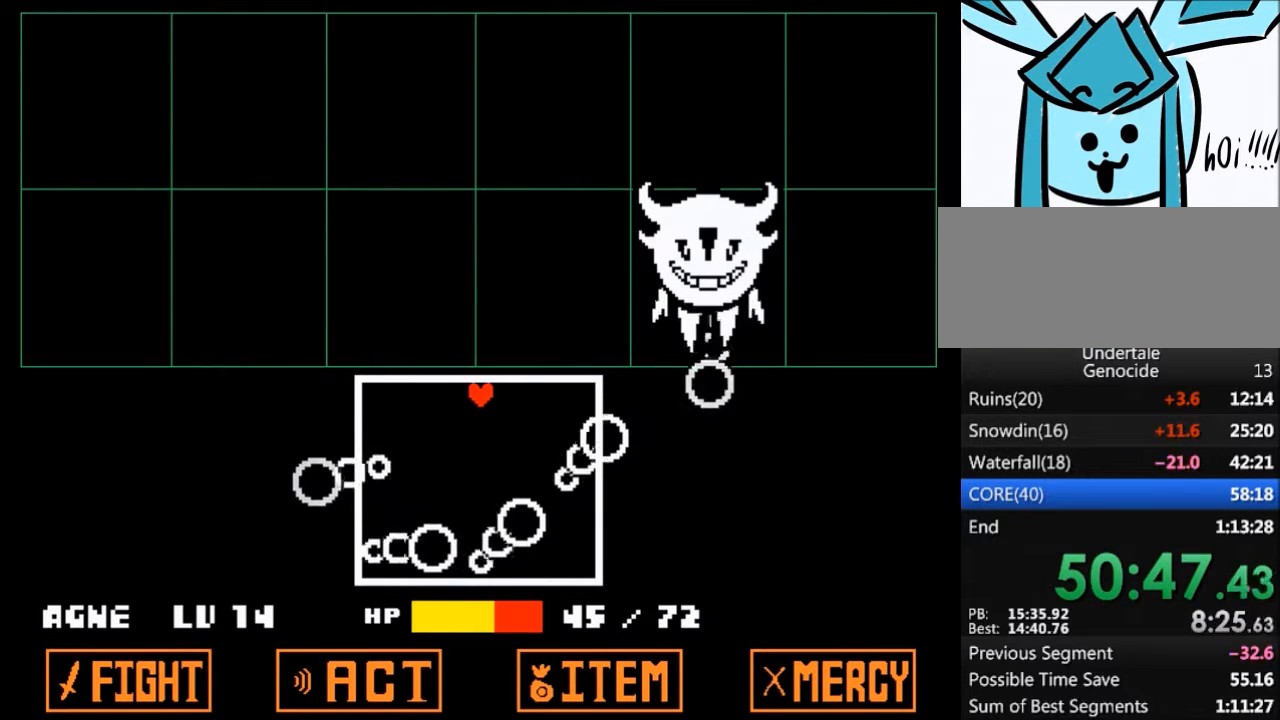
{"keys": [], "events": [[66, "right", "down"], [66, "up", "up"], [200, "right", "up"]]}
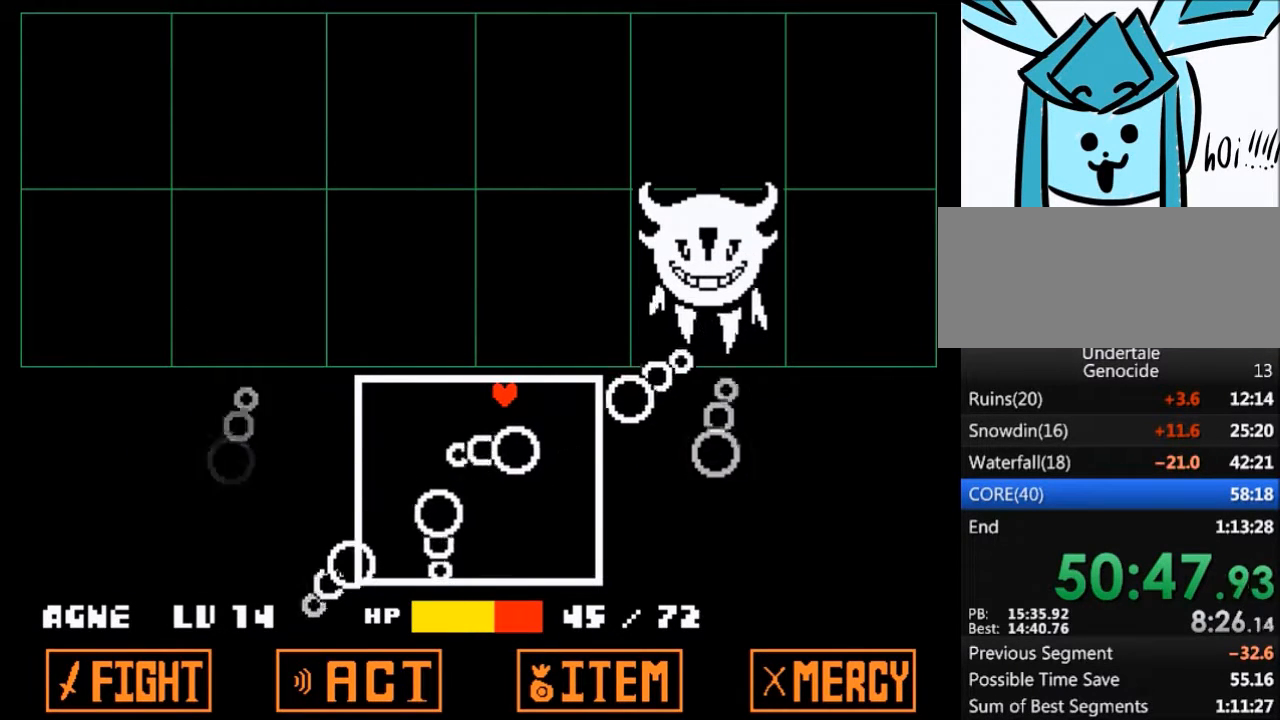
{"keys": ["left"], "events": [[367, "left", "down"]]}
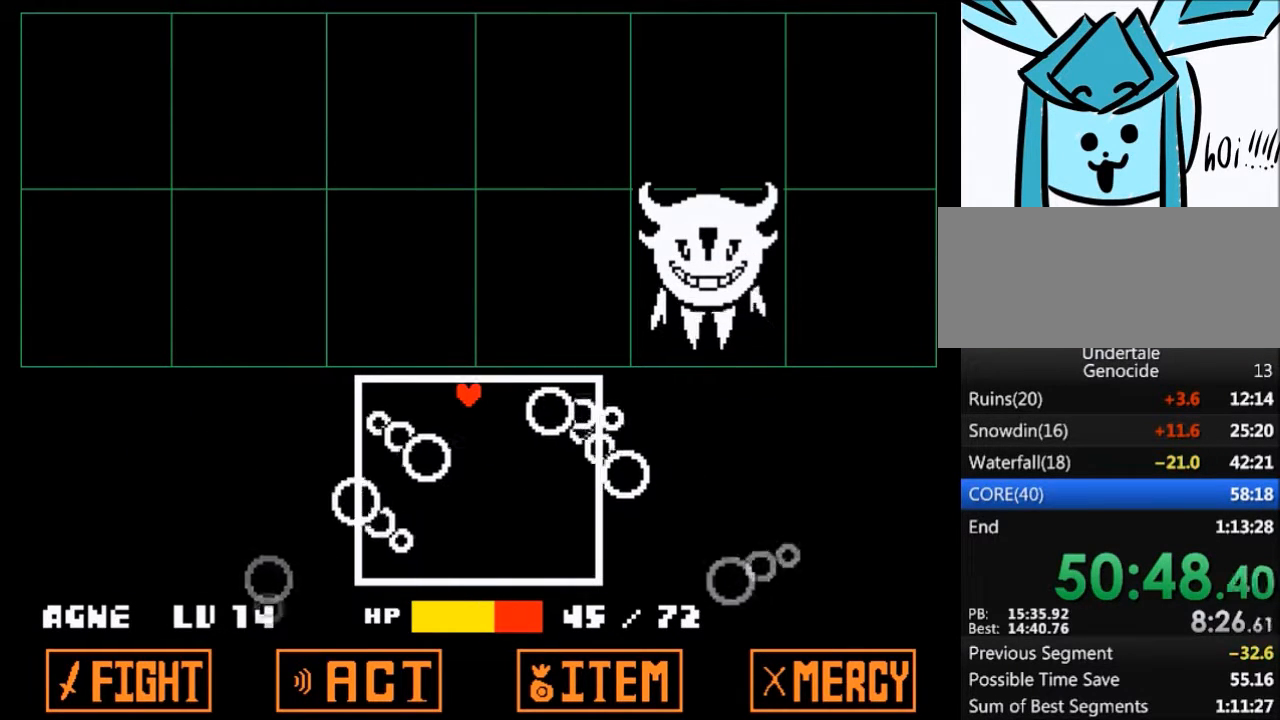
{"keys": ["up"], "events": [[33, "down", "down"], [333, "down", "up"], [433, "up", "down"], [467, "left", "up"]]}
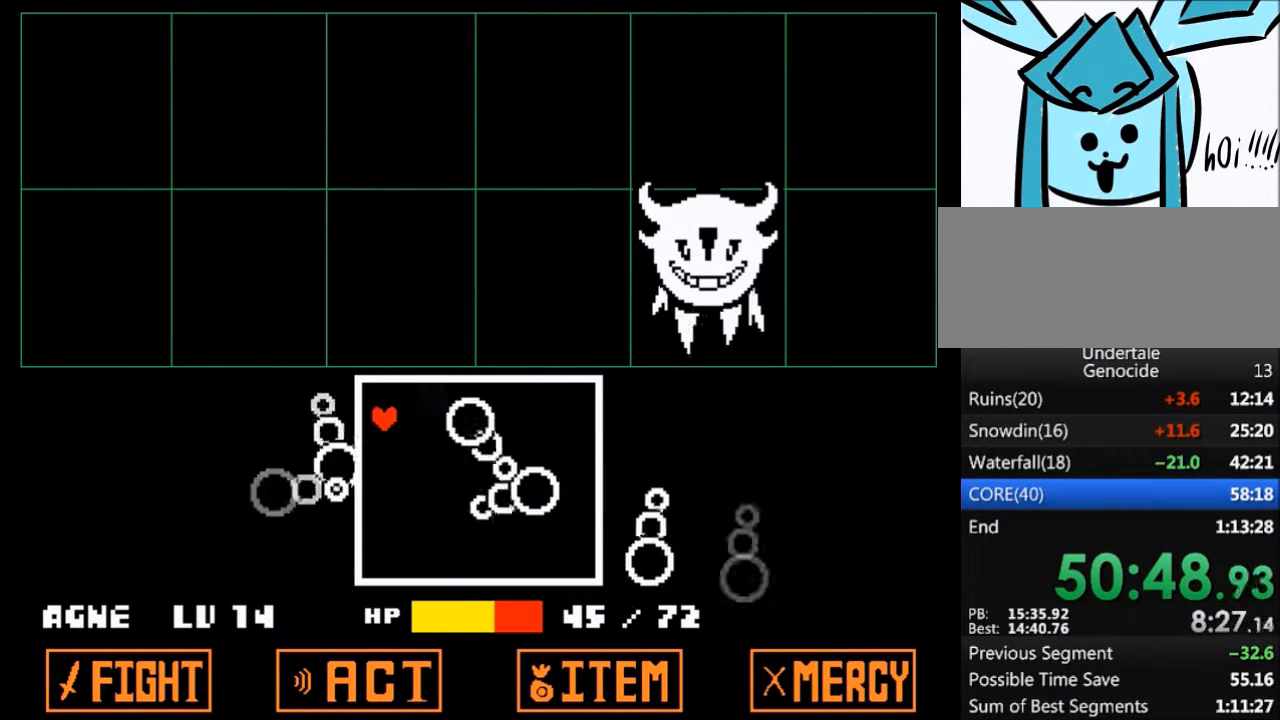
{"keys": [], "events": [[234, "right", "down"], [300, "up", "up"], [501, "right", "up"]]}
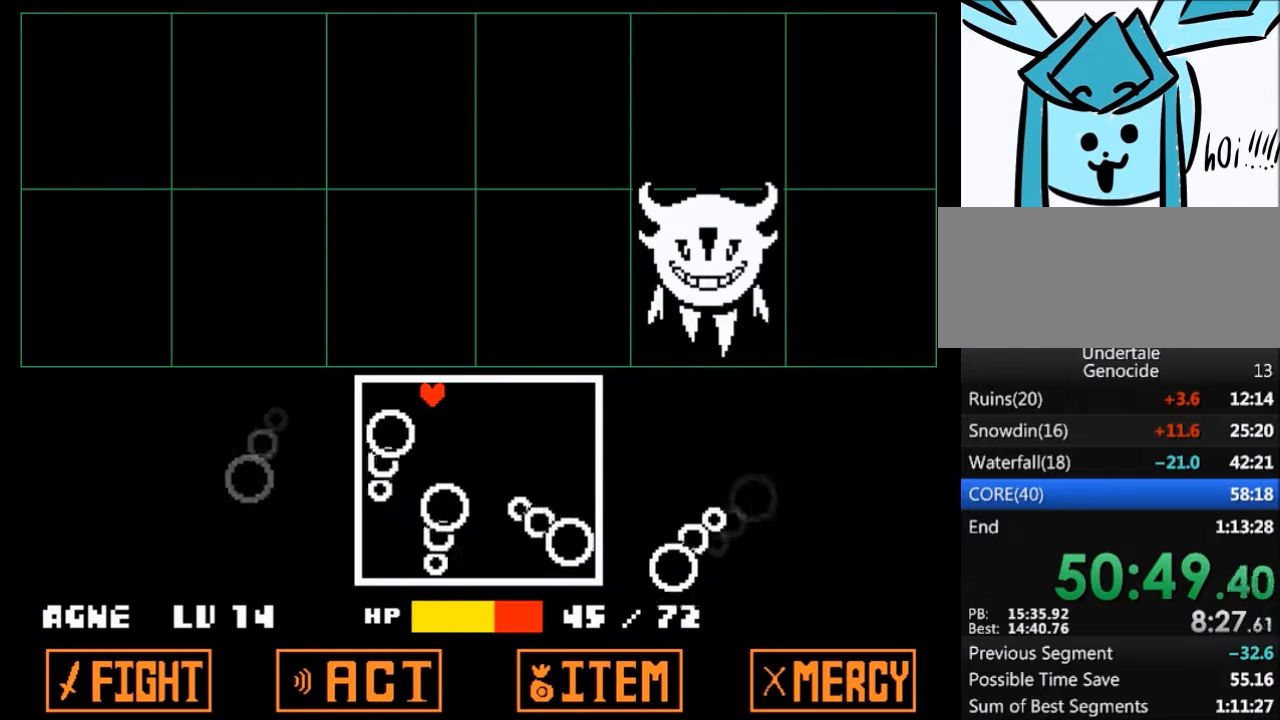
{"keys": [], "events": []}
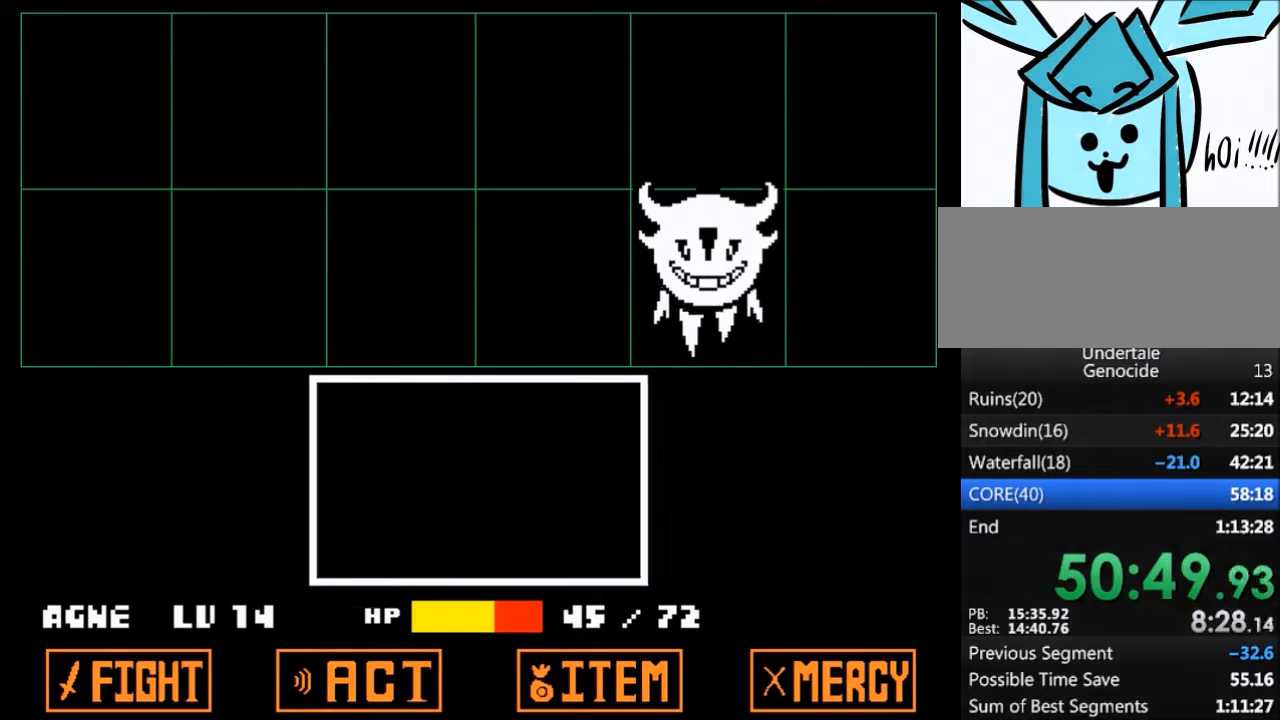
{"keys": [], "events": []}
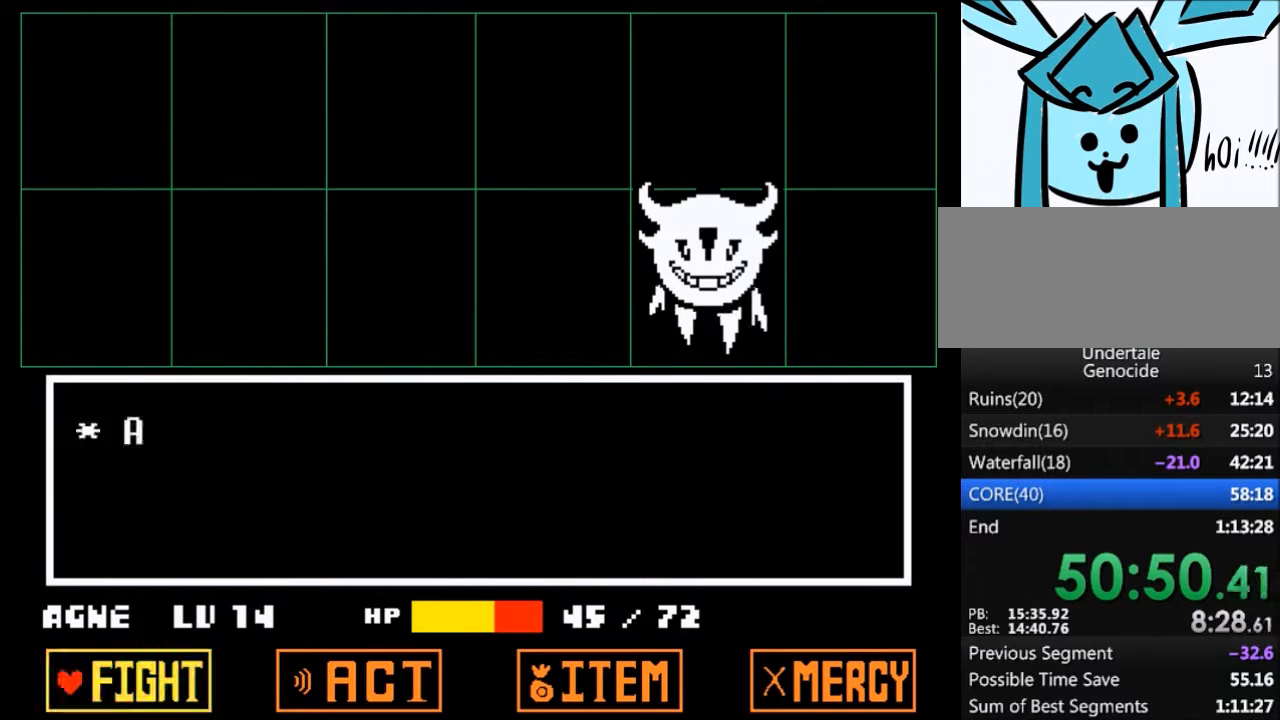
{"keys": [], "events": [[66, "return", "down"], [166, "return", "up"], [166, "z", "down"], [200, "z", "up"]]}
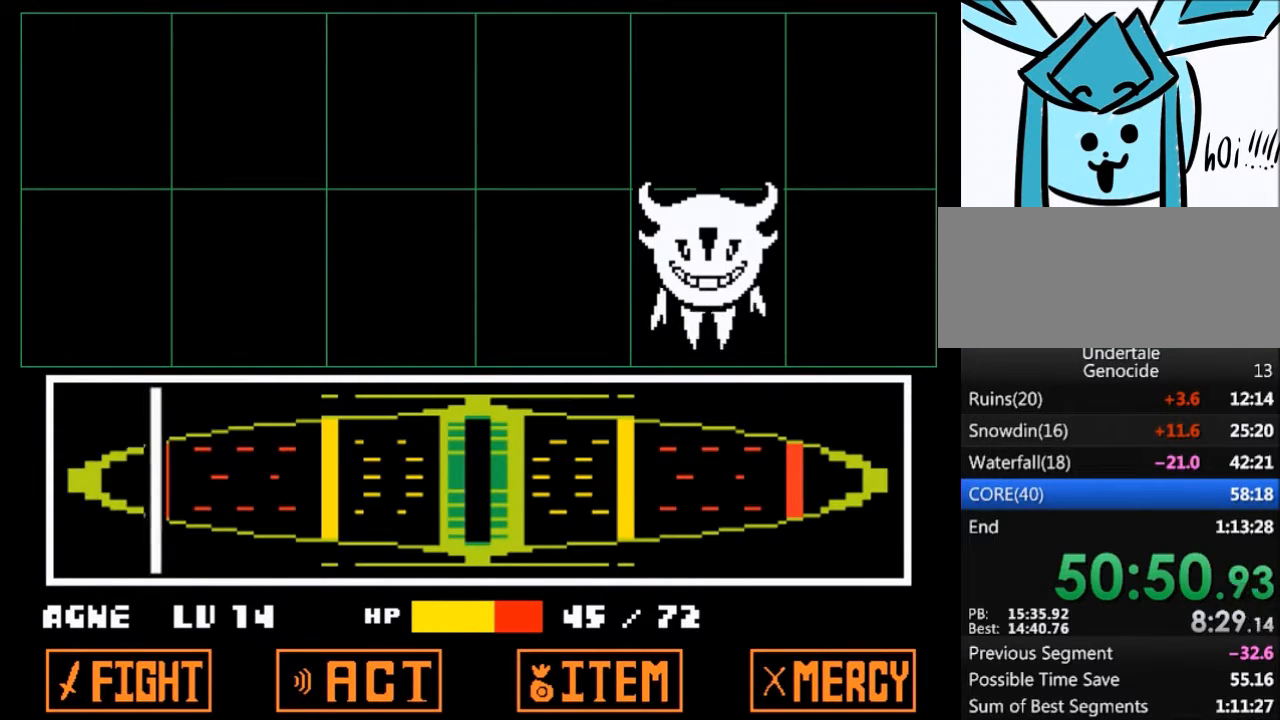
{"keys": ["return"], "events": [[501, "return", "down"]]}
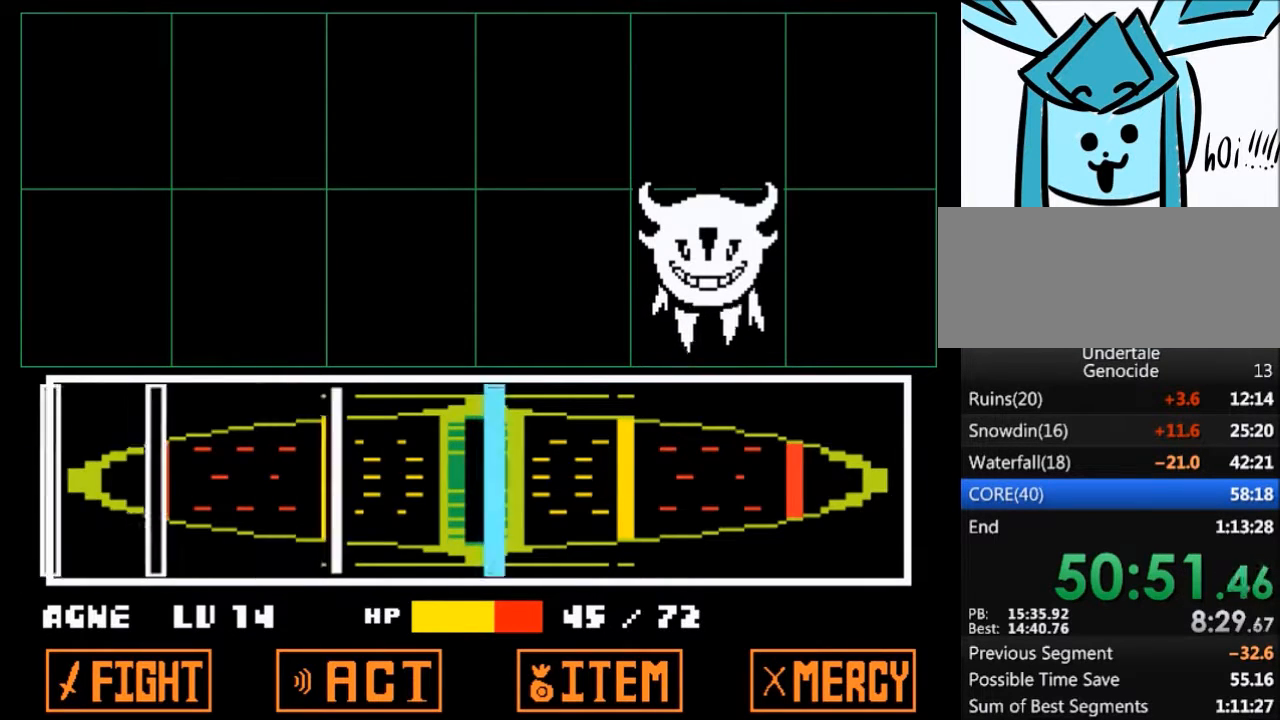
{"keys": ["return"], "events": [[100, "return", "up"], [233, "return", "down"], [333, "return", "up"], [467, "return", "down"]]}
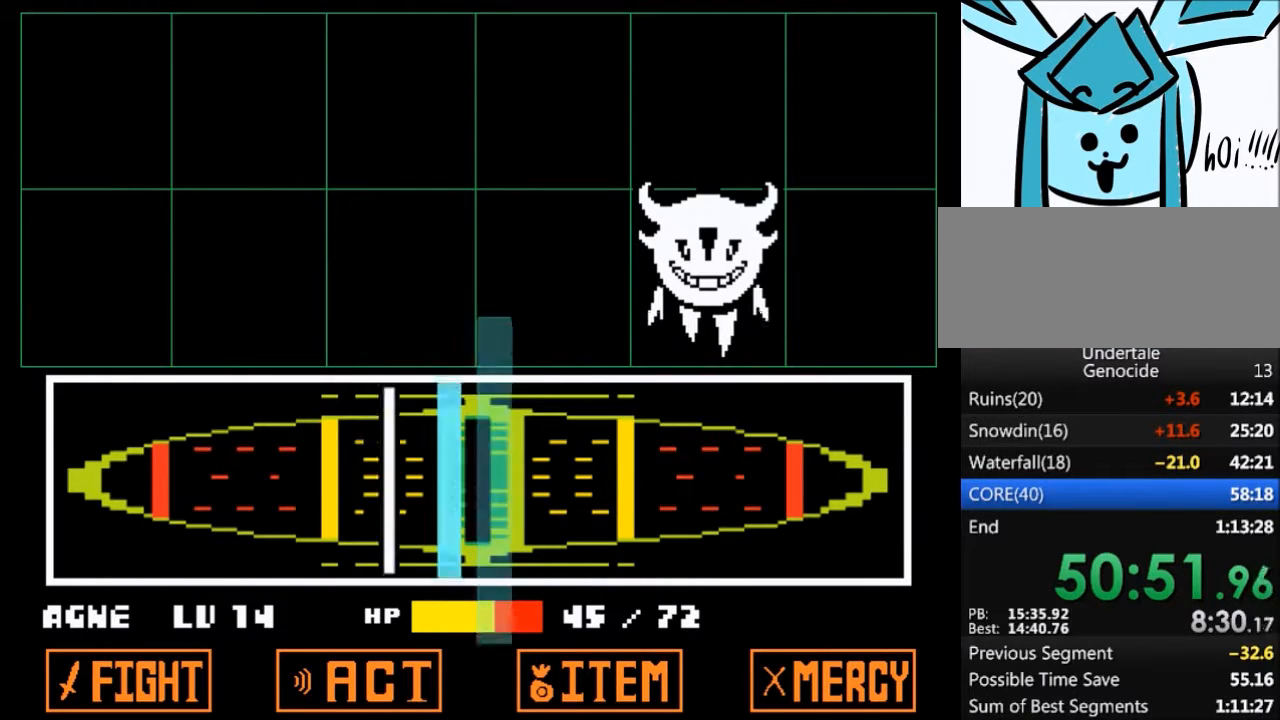
{"keys": [], "events": [[67, "return", "up"], [200, "return", "down"], [367, "return", "up"]]}
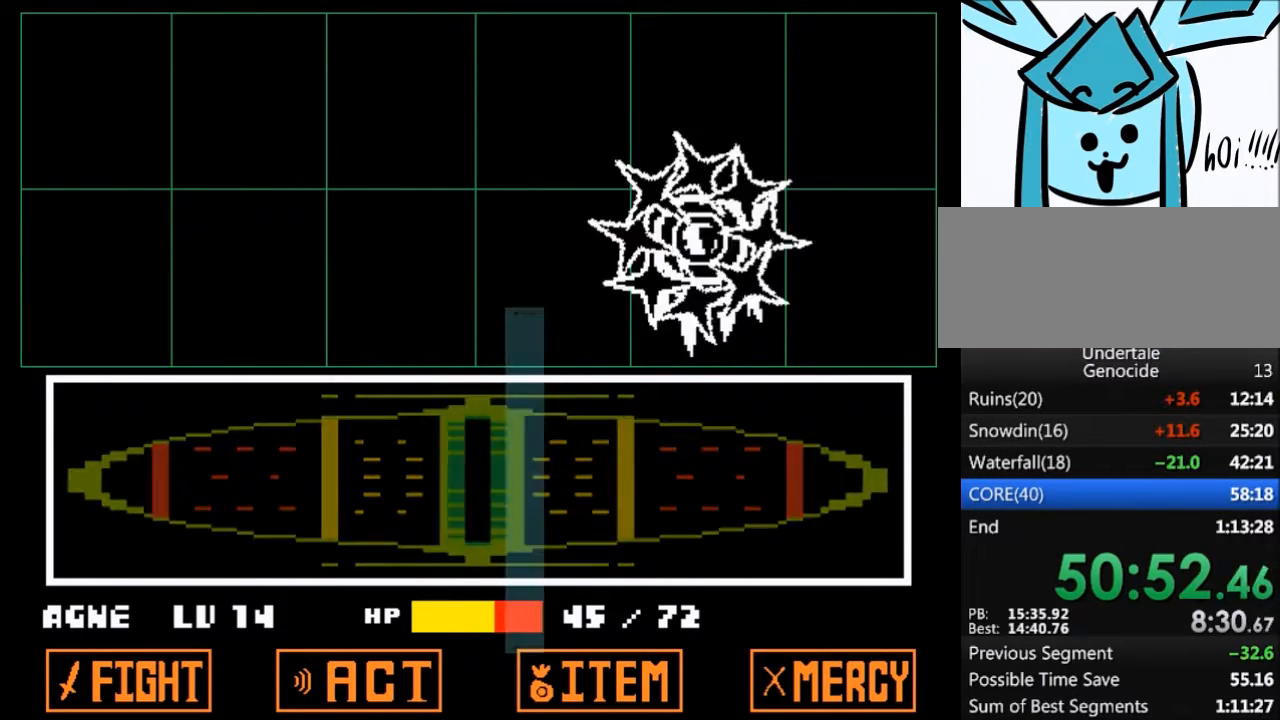
{"keys": [], "events": []}
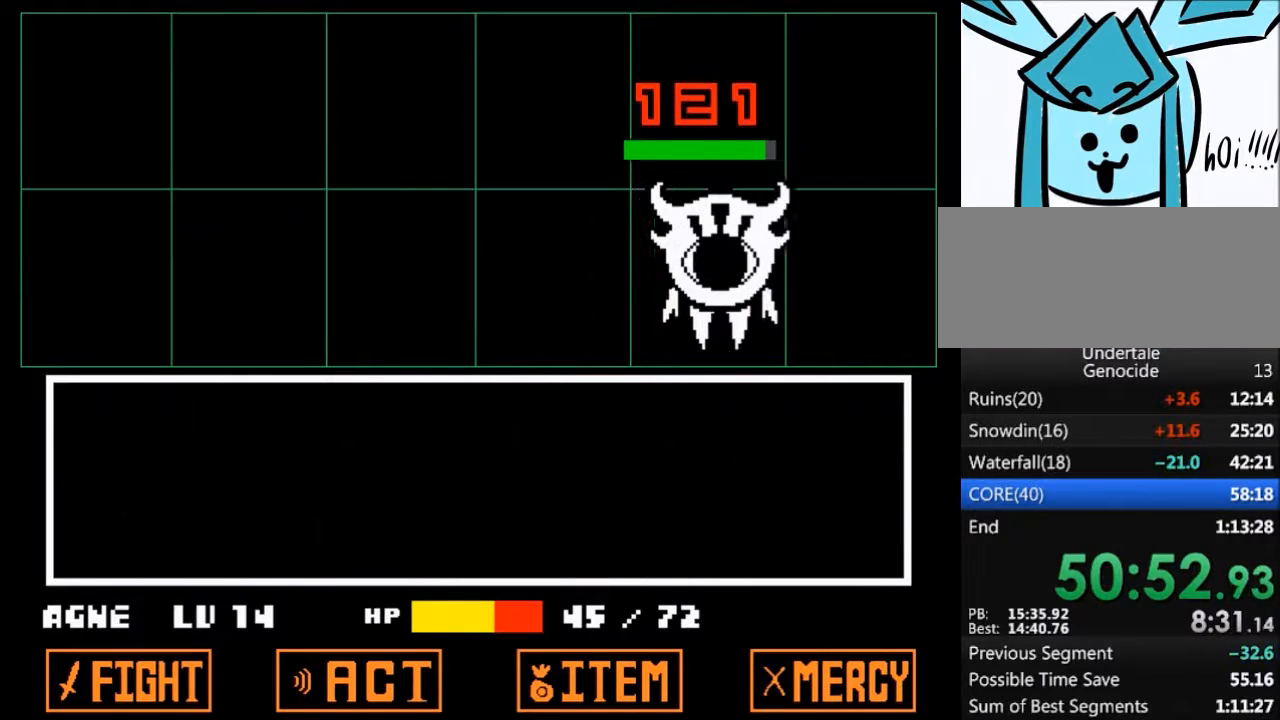
{"keys": [], "events": []}
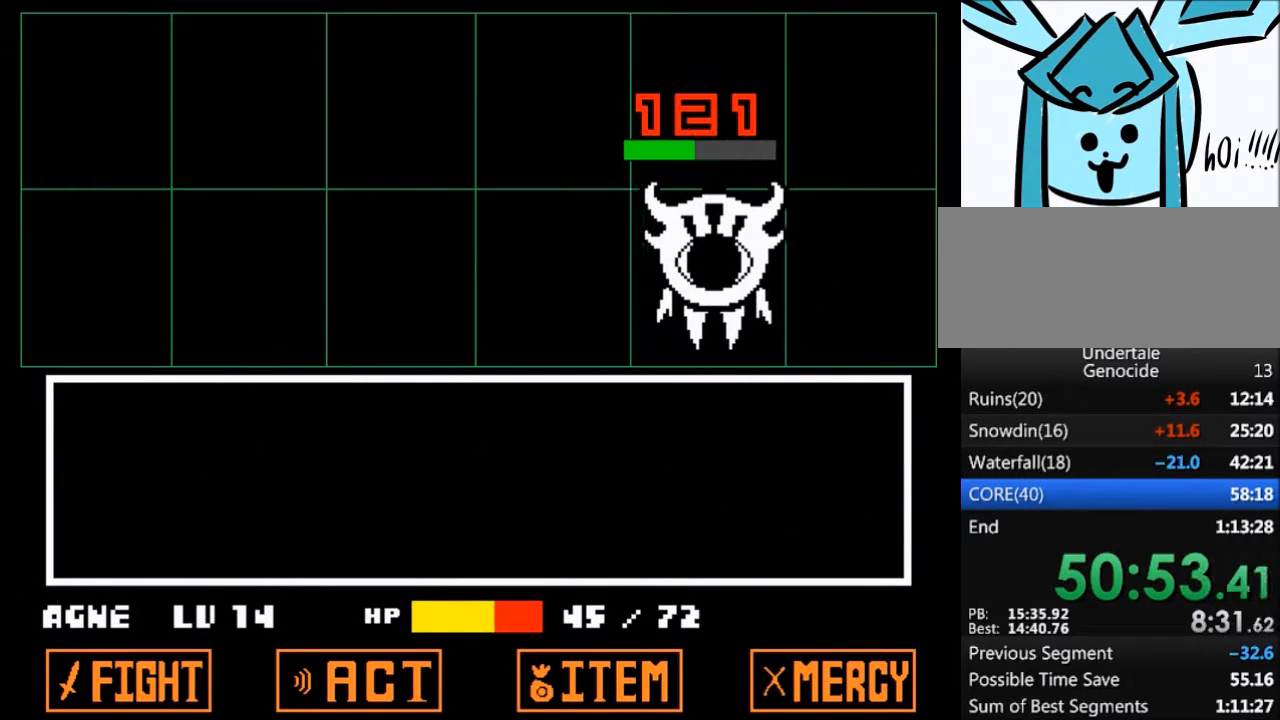
{"keys": ["z"], "events": [[234, "z", "down"], [300, "x", "down"], [334, "z", "up"], [401, "x", "up"], [467, "z", "down"]]}
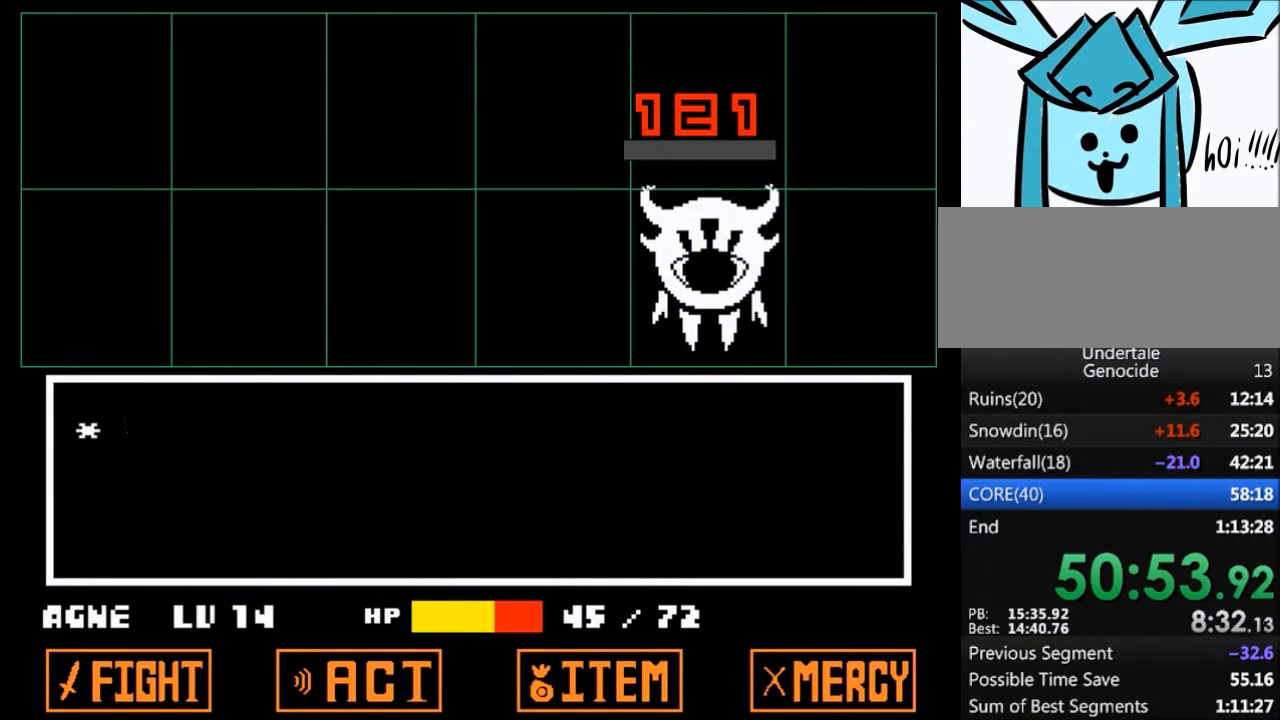
{"keys": ["x"], "events": [[33, "x", "down"], [66, "z", "up"], [133, "x", "up"], [200, "z", "down"], [267, "x", "down"], [267, "z", "up"], [367, "x", "up"], [433, "x", "down"], [433, "z", "down"], [500, "z", "up"]]}
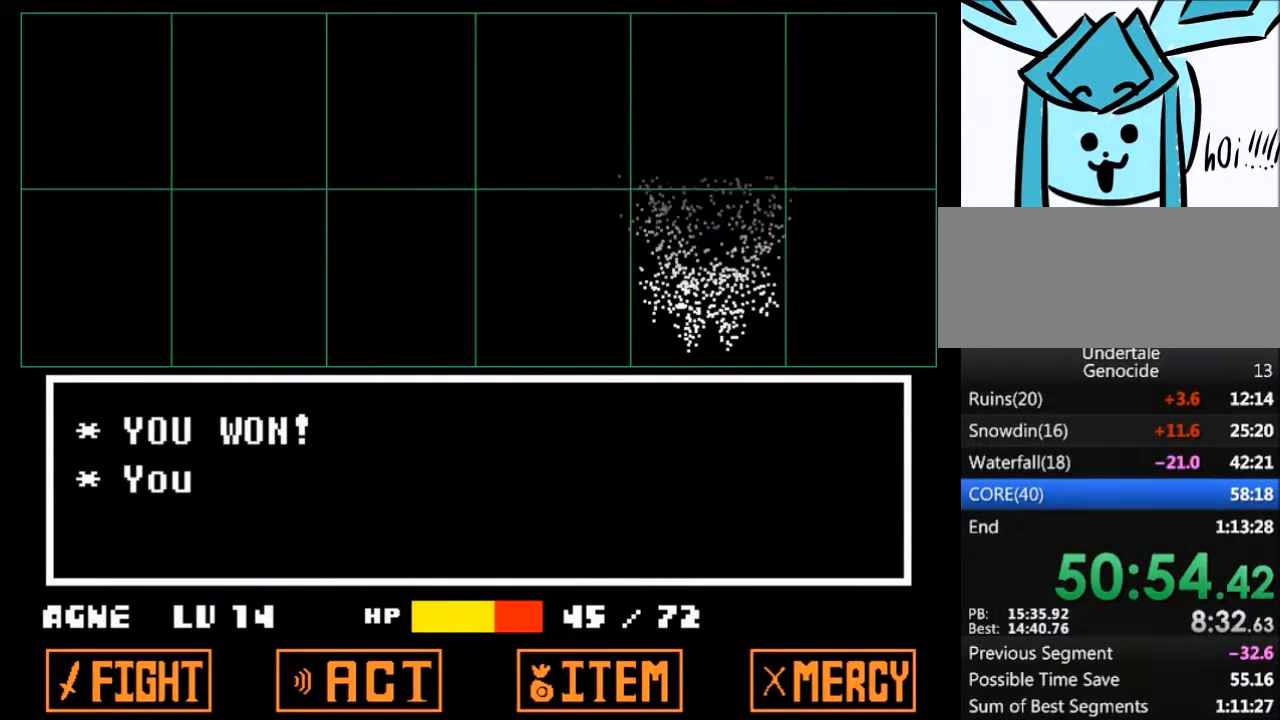
{"keys": [], "events": [[34, "x", "up"], [134, "z", "down"], [167, "x", "down"], [234, "z", "up"], [267, "x", "up"], [367, "x", "down"], [367, "z", "down"], [401, "z", "up"], [501, "x", "up"]]}
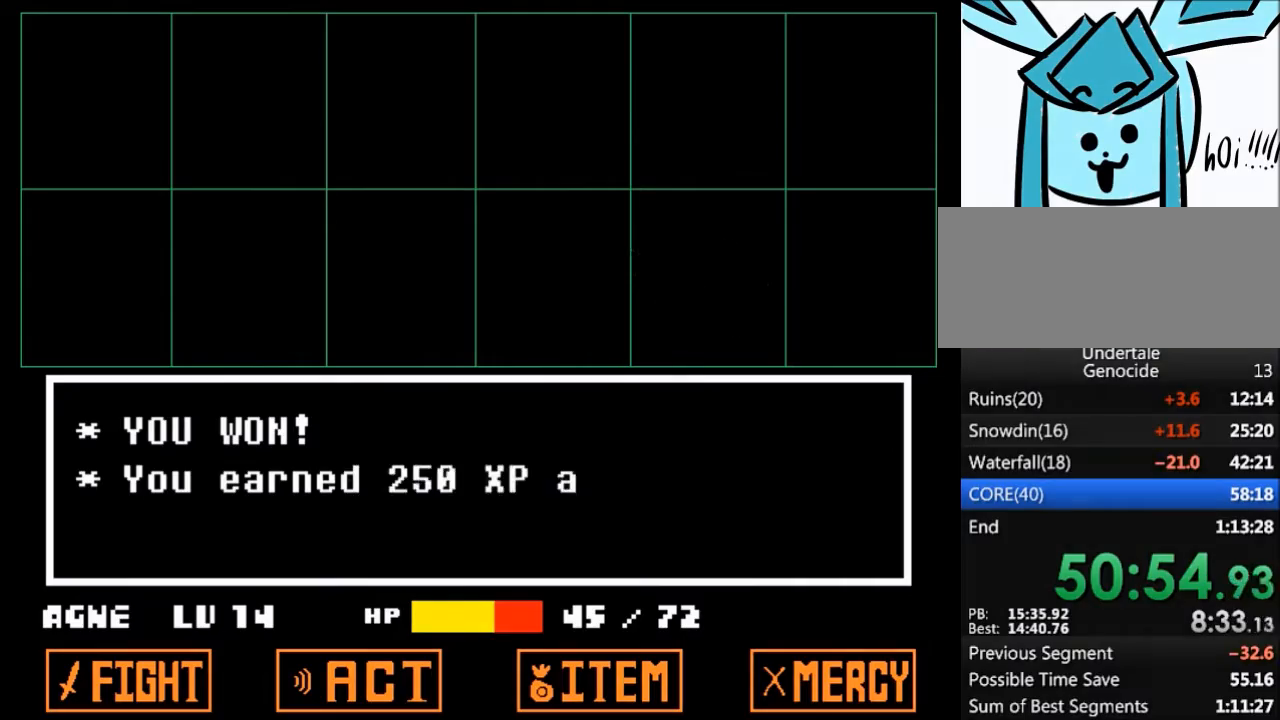
{"keys": ["right", "z"], "events": [[66, "z", "down"], [100, "x", "down"], [133, "z", "up"], [200, "x", "up"], [233, "z", "down"], [333, "x", "down"], [367, "right", "down"], [367, "x", "up"], [367, "z", "up"], [467, "z", "down"]]}
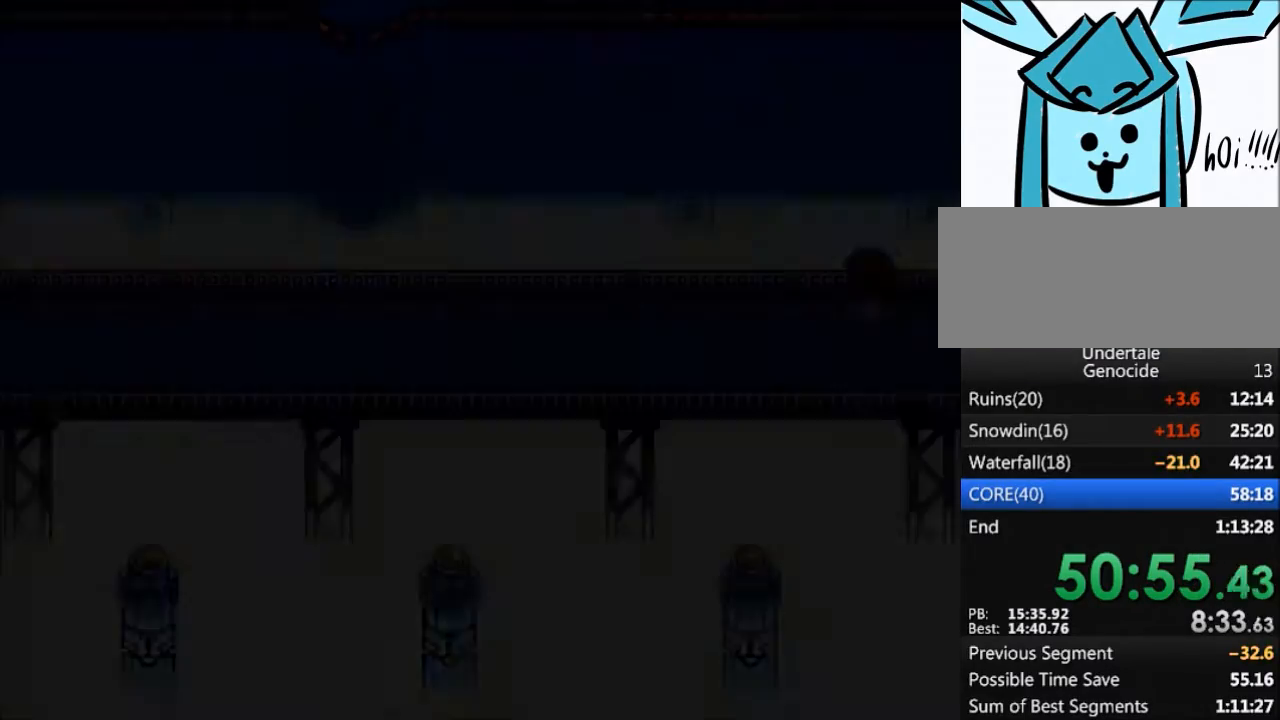
{"keys": ["left"], "events": [[34, "x", "down"], [100, "x", "up"], [100, "z", "up"], [434, "left", "down"], [434, "right", "up"]]}
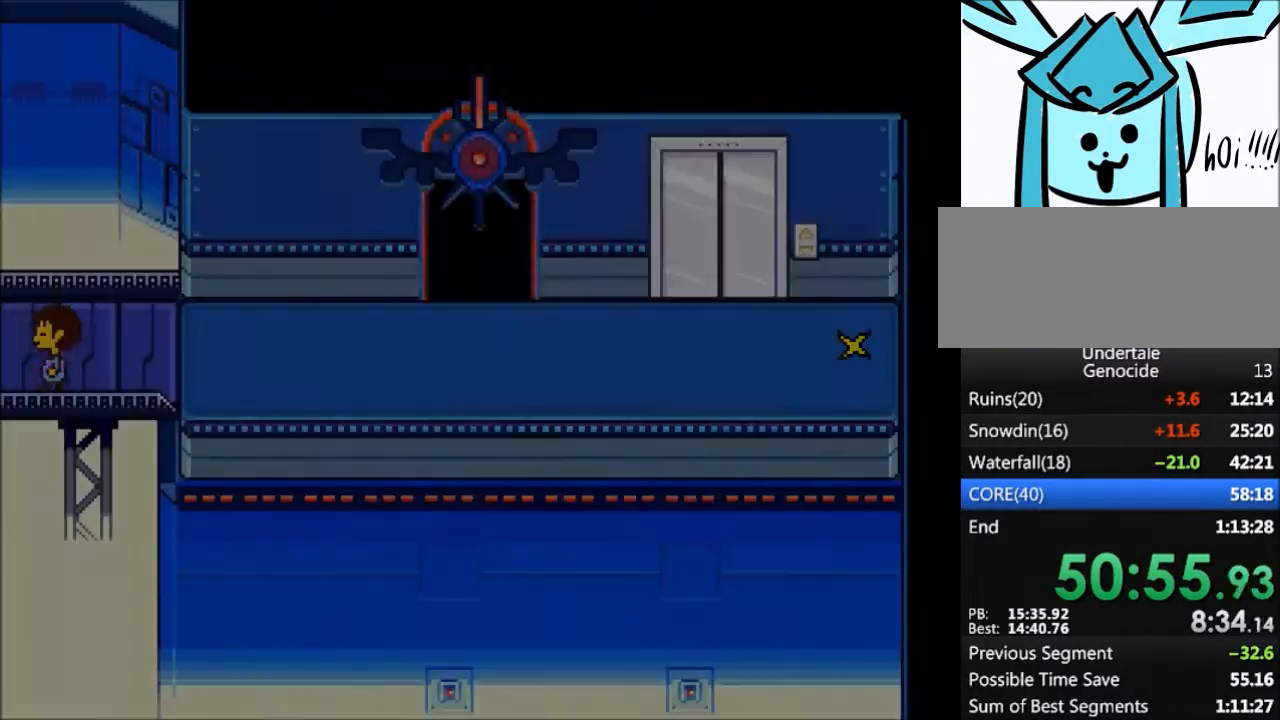
{"keys": ["down", "up"], "events": [[133, "down", "down"], [133, "left", "up"], [133, "up", "down"]]}
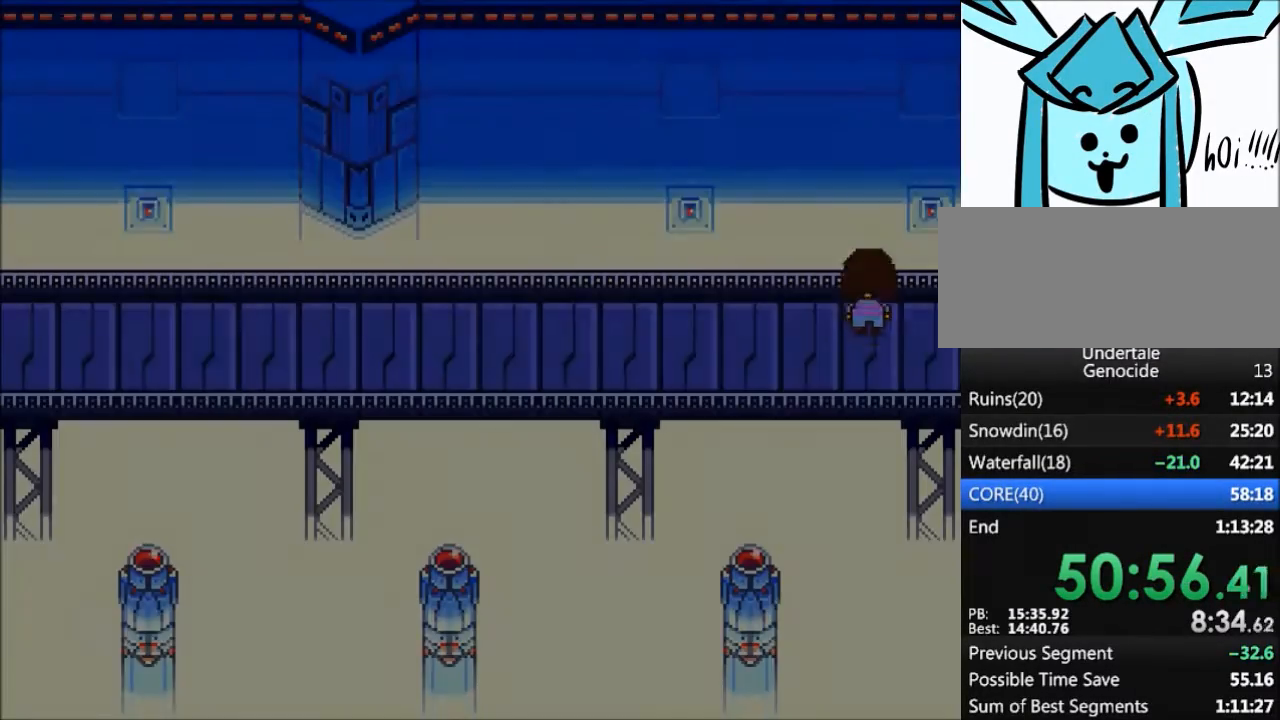
{"keys": ["down", "up"], "events": []}